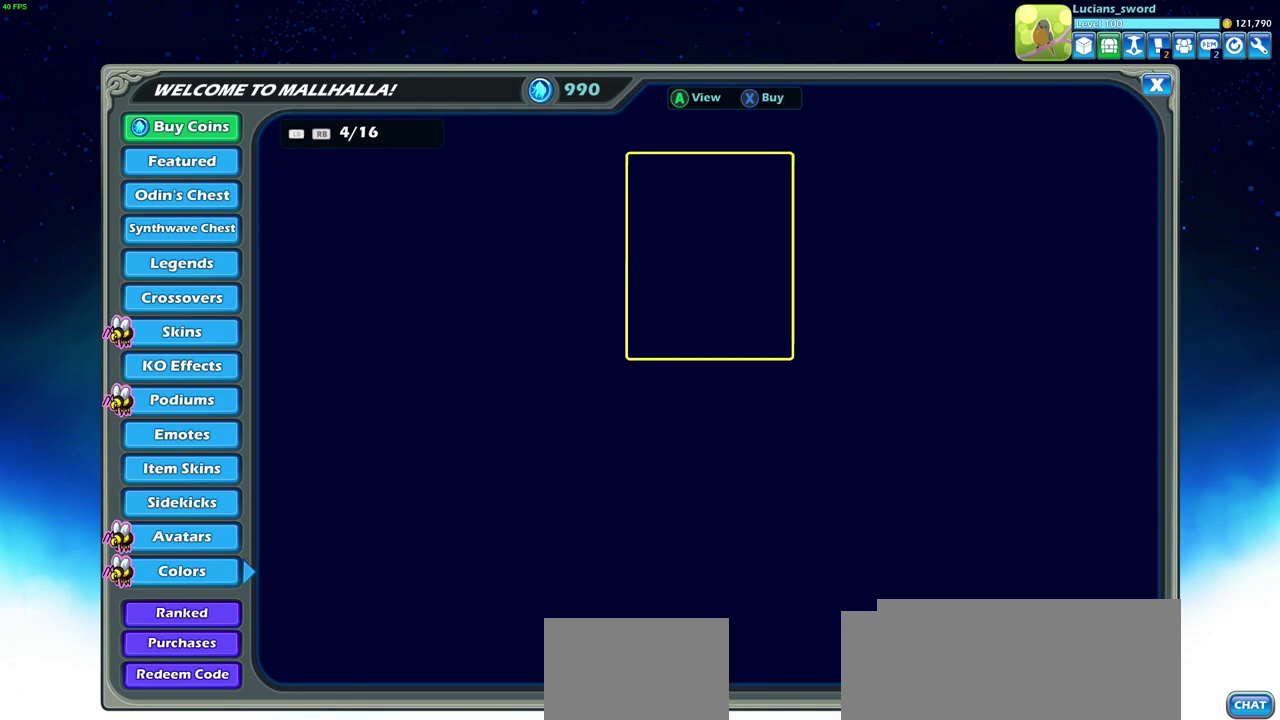
Gameplay with a controller (PlayStation layout); each line is a JSON object with the inputs held at the frame after it (dt_ms = milliseconds from this image to that frame). "events" lists button and stick changes between this image and that frame as [ms after this image, input, new state], when the widget could be followed in between.
{"dt_ms": 500, "buttons": [], "left_stick": "center", "right_stick": "center", "events": []}
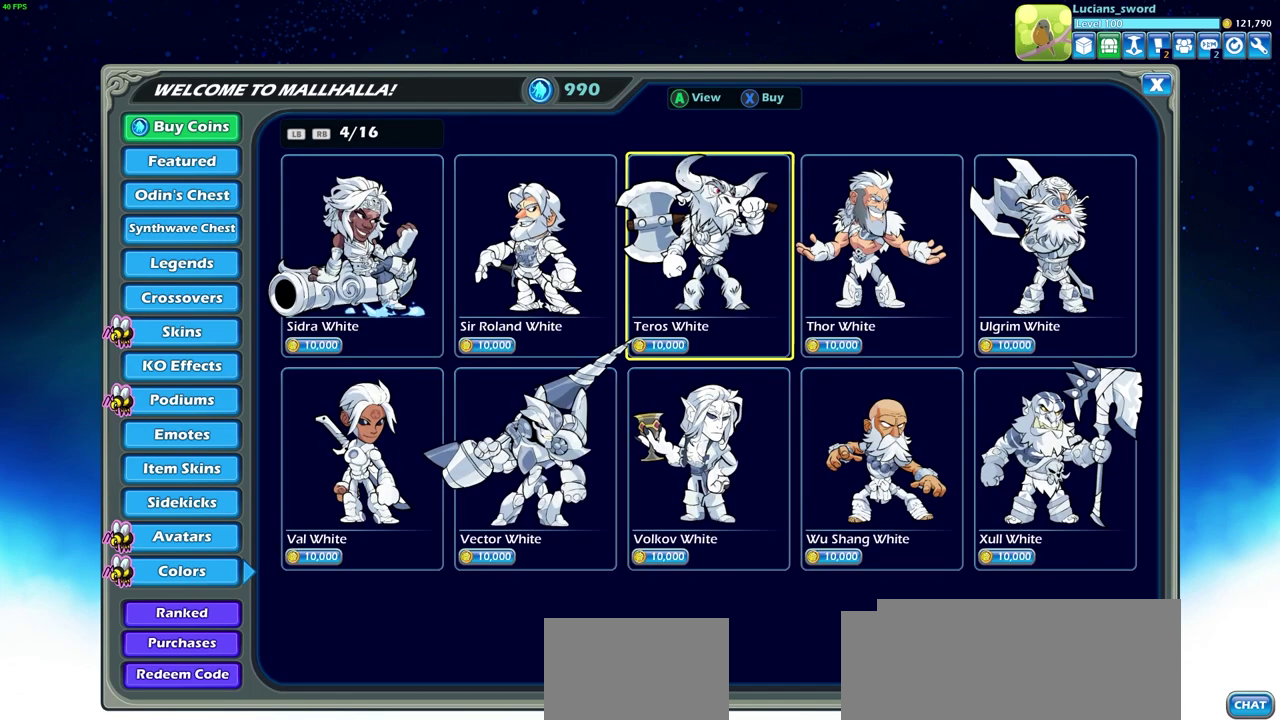
{"dt_ms": 500, "buttons": [], "left_stick": "center", "right_stick": "center", "events": []}
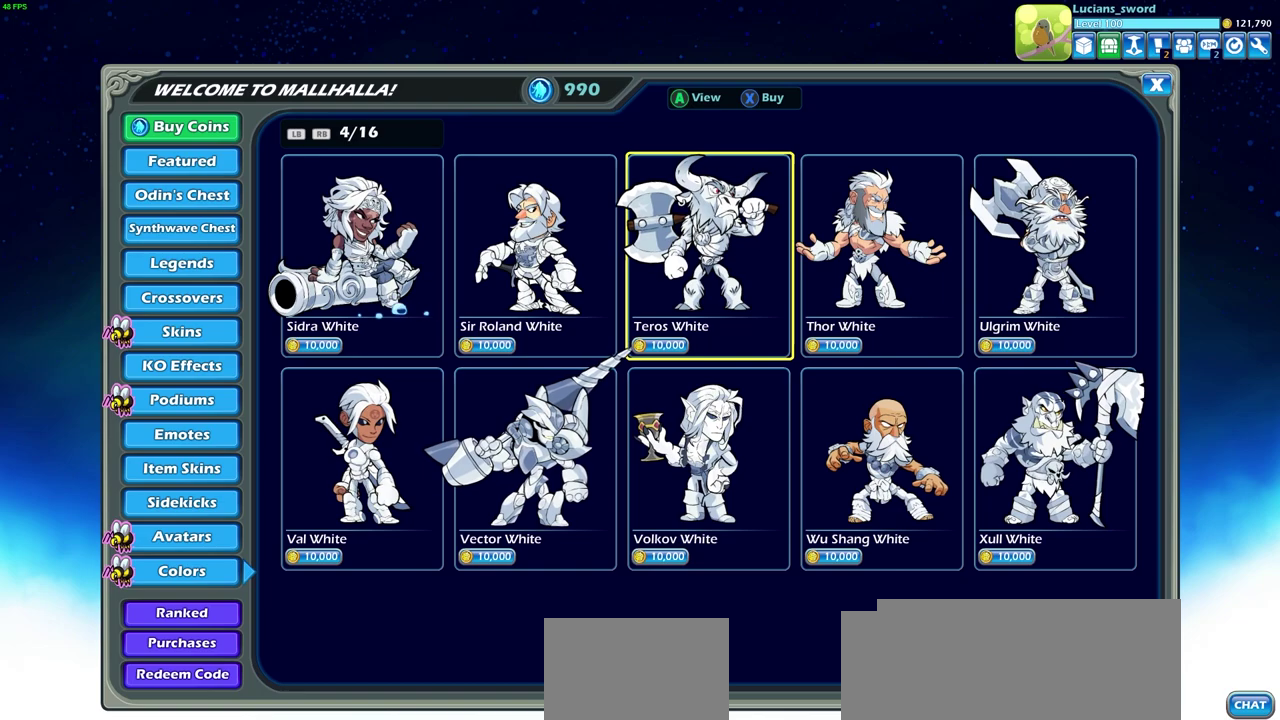
{"dt_ms": 500, "buttons": [], "left_stick": "center", "right_stick": "center", "events": [[317, "DPAD_DOWN", "down"], [433, "DPAD_DOWN", "up"]]}
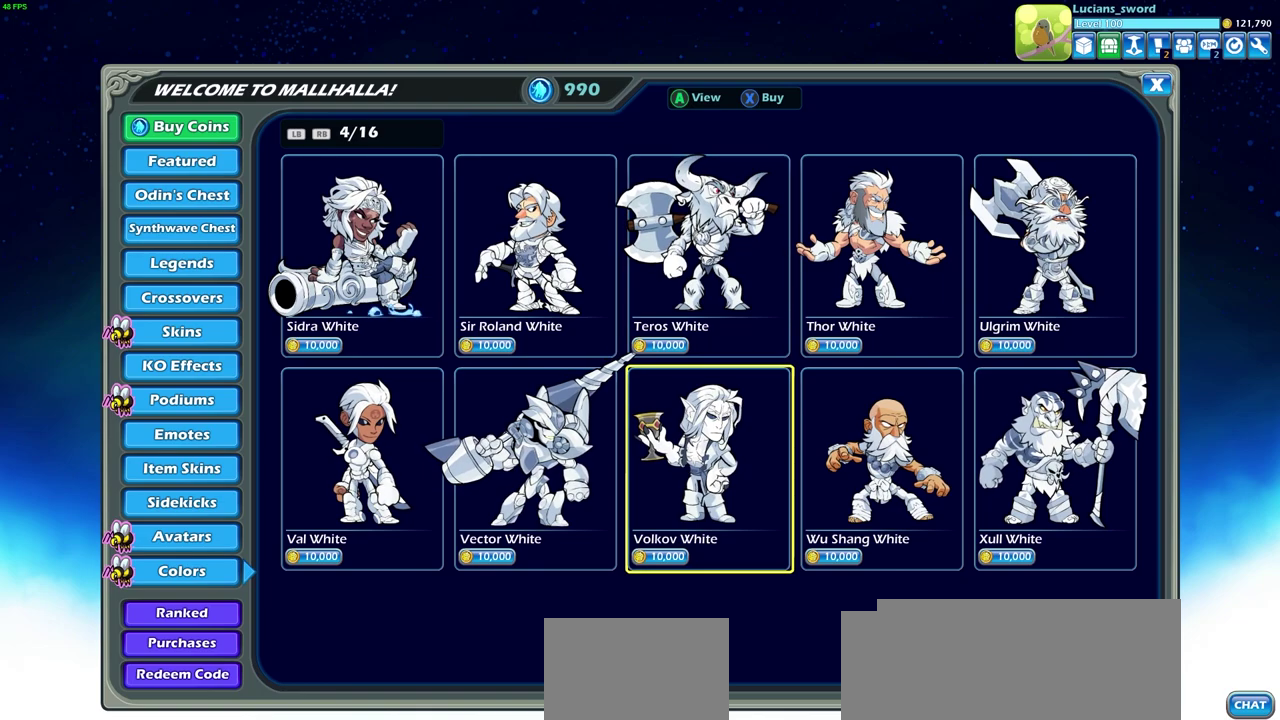
{"dt_ms": 500, "buttons": [], "left_stick": "center", "right_stick": "center", "events": [[267, "DPAD_RIGHT", "down"], [367, "DPAD_RIGHT", "up"]]}
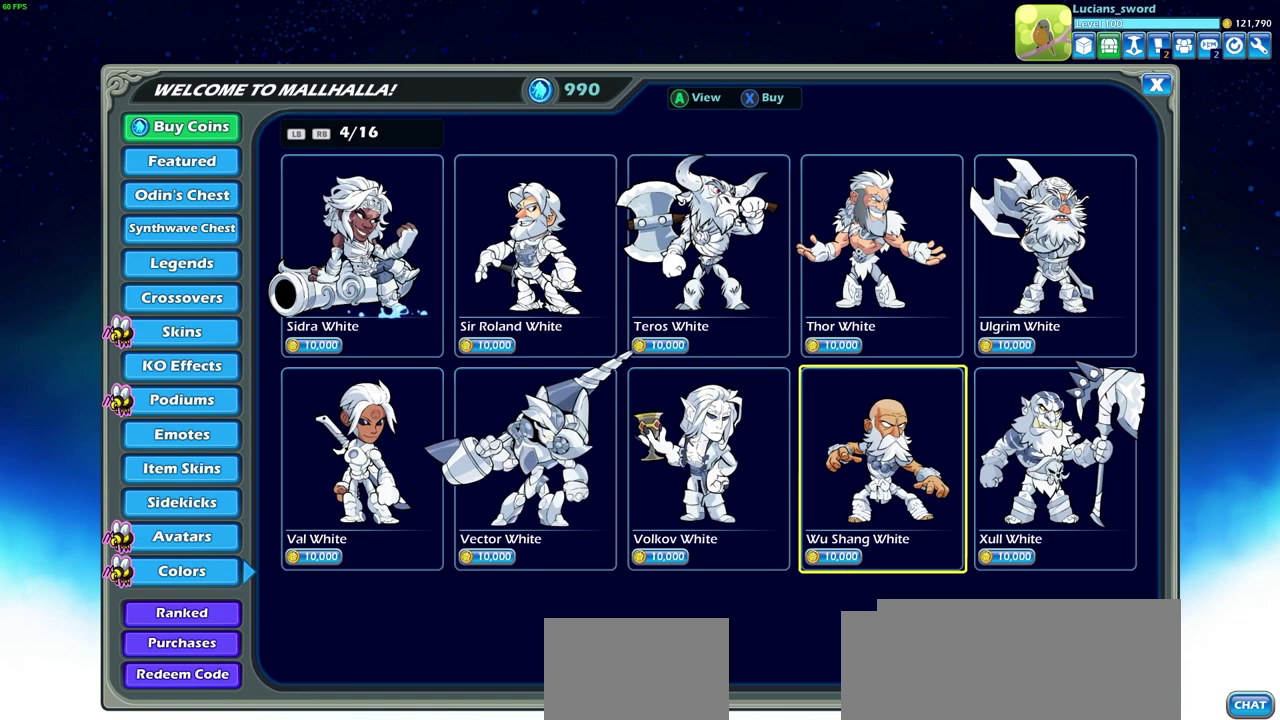
{"dt_ms": 500, "buttons": ["R1"], "left_stick": "center", "right_stick": "center", "events": [[433, "R1", "down"]]}
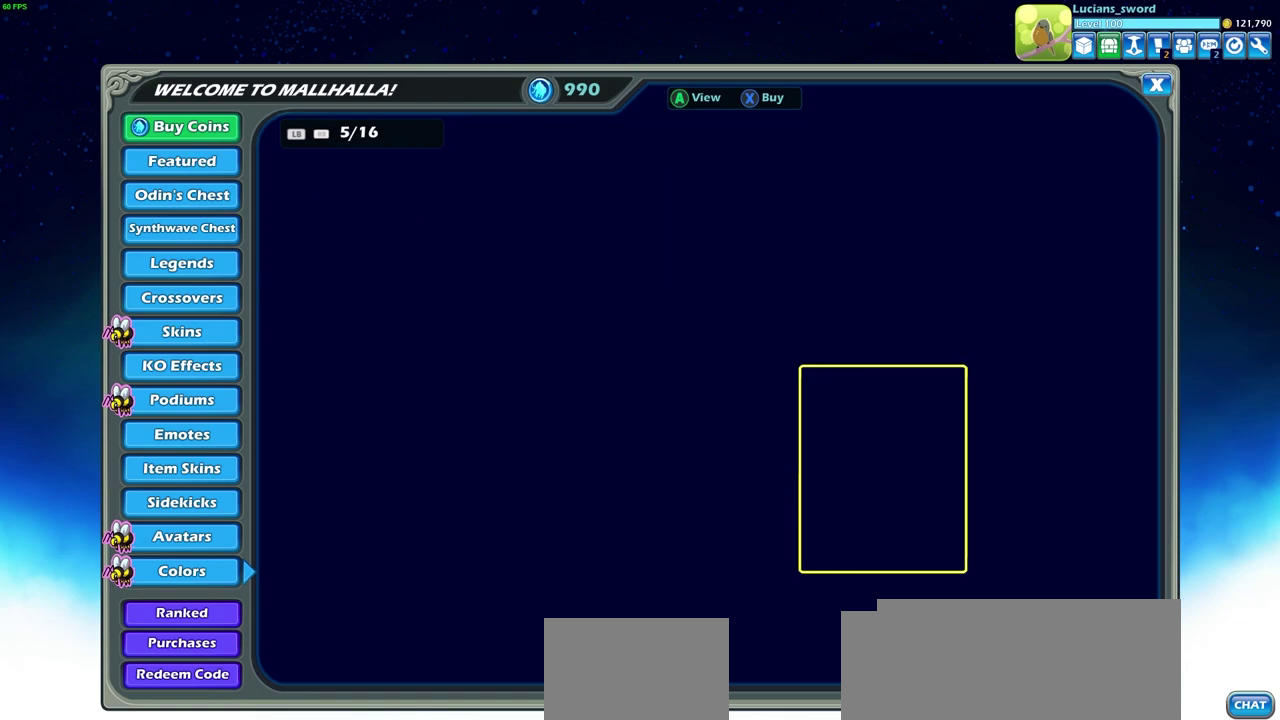
{"dt_ms": 500, "buttons": [], "left_stick": "center", "right_stick": "center", "events": [[17, "R1", "up"]]}
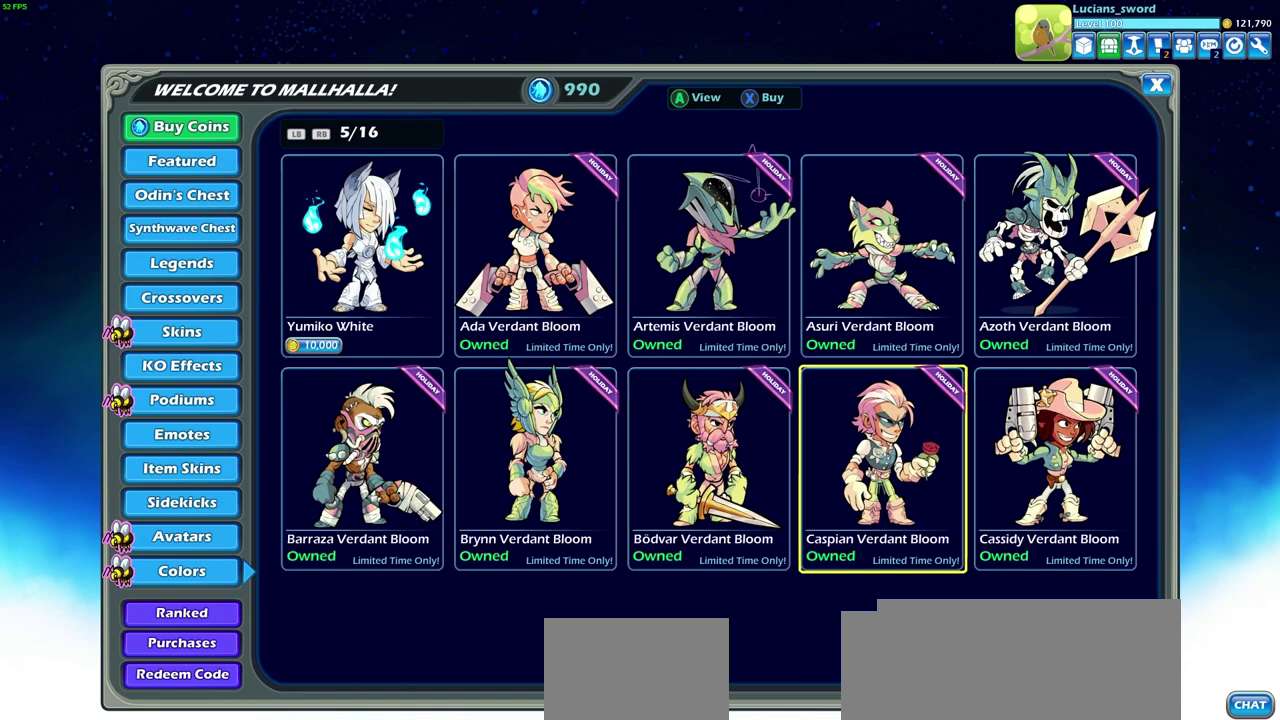
{"dt_ms": 500, "buttons": [], "left_stick": "center", "right_stick": "center", "events": [[183, "L1", "down"], [283, "L1", "up"], [383, "L1", "down"], [500, "L1", "up"]]}
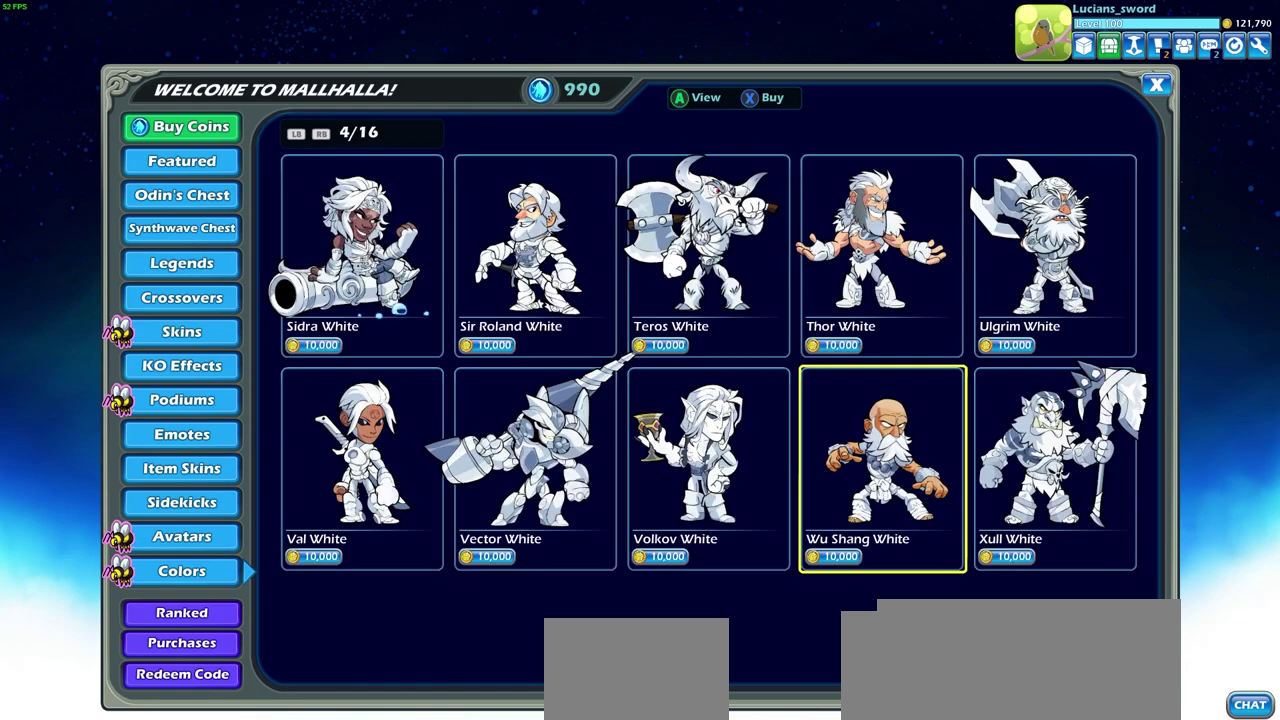
{"dt_ms": 300, "buttons": ["L1"], "left_stick": "center", "right_stick": "center", "events": [[300, "L1", "down"]]}
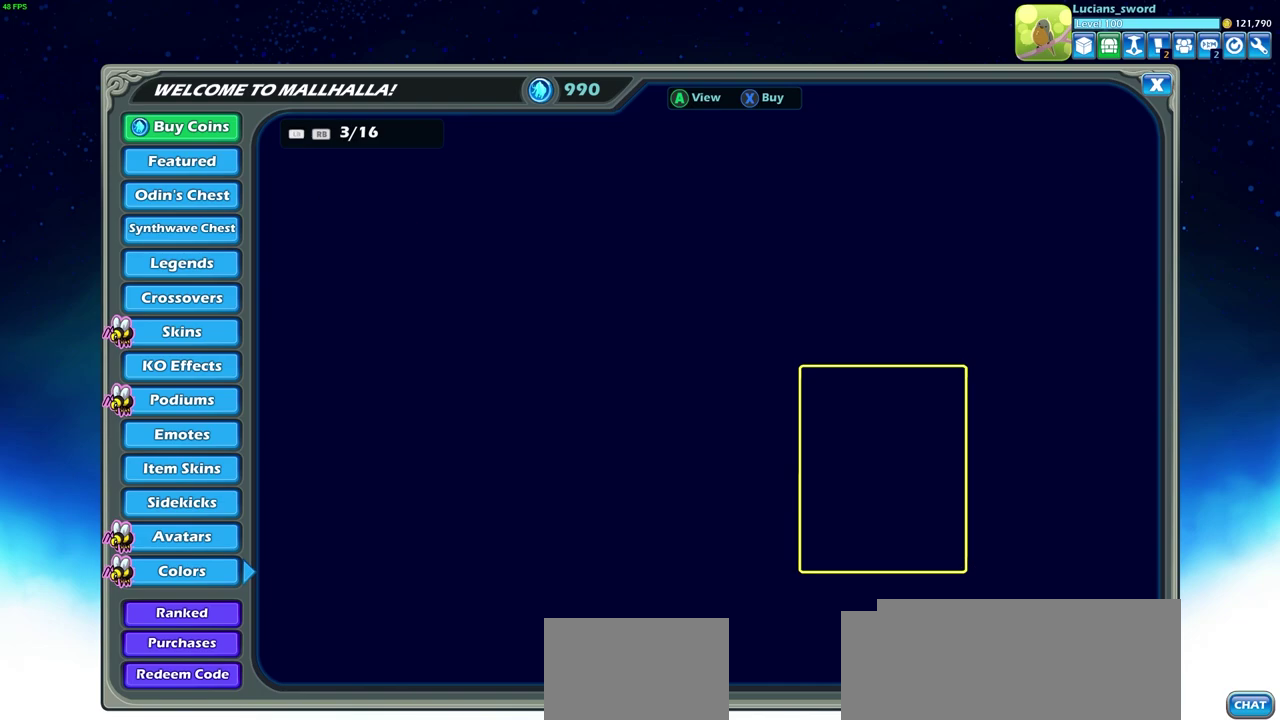
{"dt_ms": 700, "buttons": [], "left_stick": "center", "right_stick": "center", "events": [[117, "L1", "up"]]}
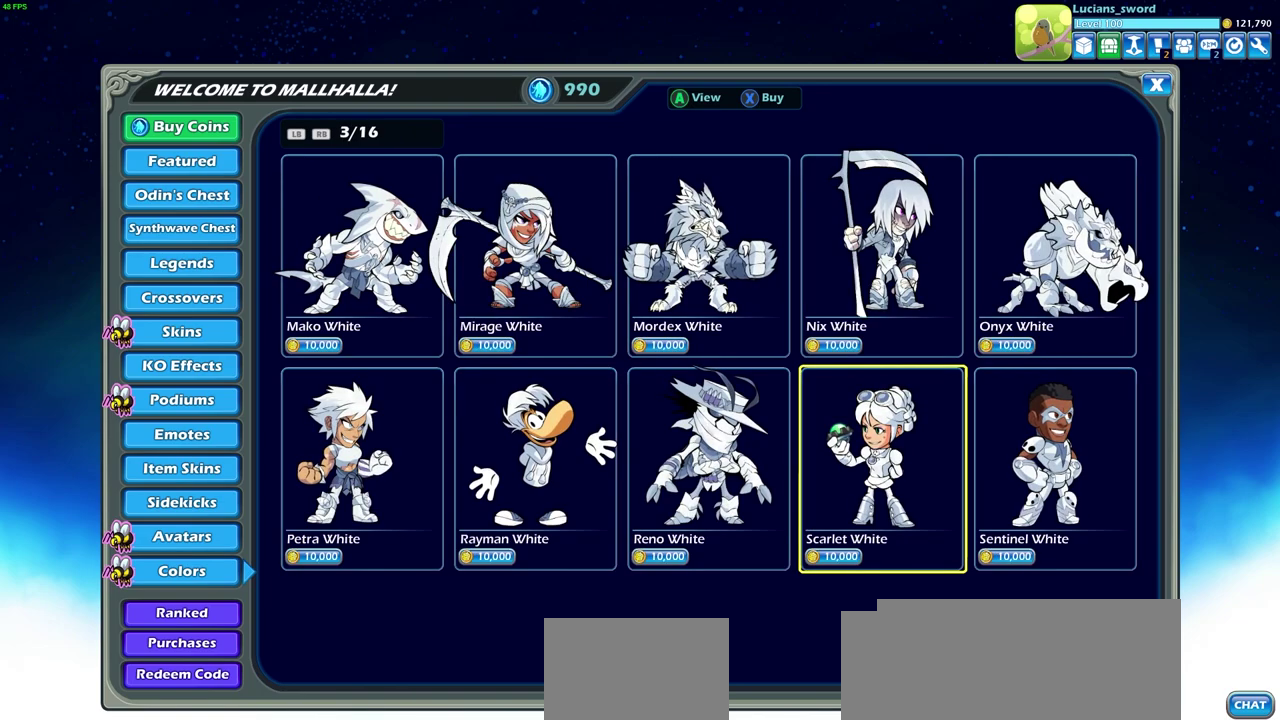
{"dt_ms": 500, "buttons": [], "left_stick": "center", "right_stick": "center", "events": [[67, "DPAD_LEFT", "down"], [150, "DPAD_LEFT", "up"], [283, "CROSS", "down"], [417, "CROSS", "up"]]}
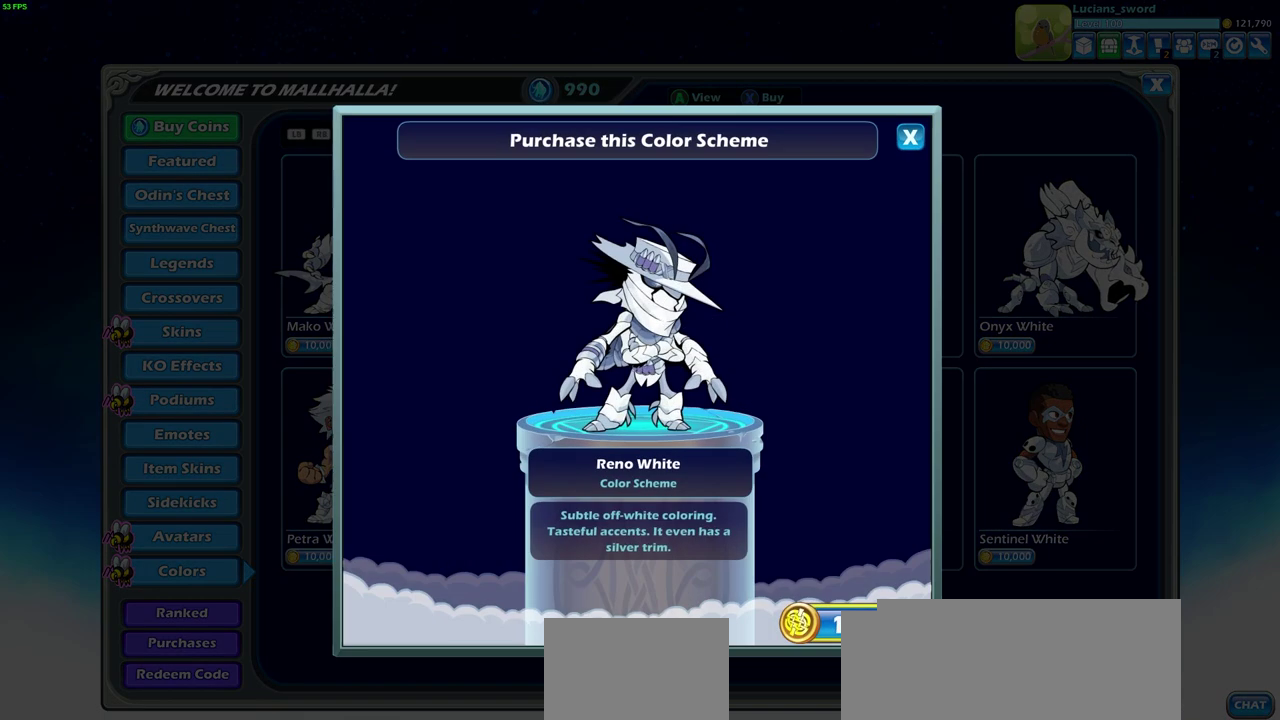
{"dt_ms": 300, "buttons": ["CROSS"], "left_stick": "center", "right_stick": "center", "events": [[200, "CROSS", "down"]]}
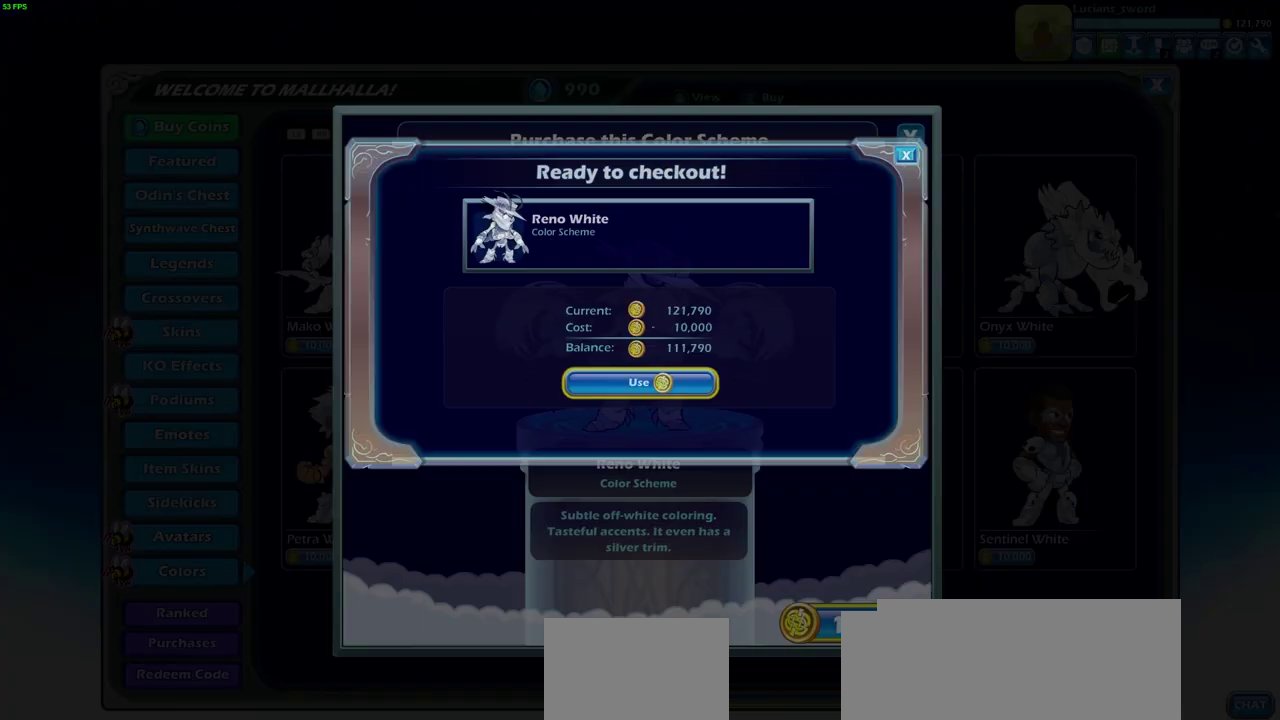
{"dt_ms": 900, "buttons": [], "left_stick": "center", "right_stick": "center", "events": [[17, "CROSS", "up"], [417, "CROSS", "down"], [517, "CROSS", "up"]]}
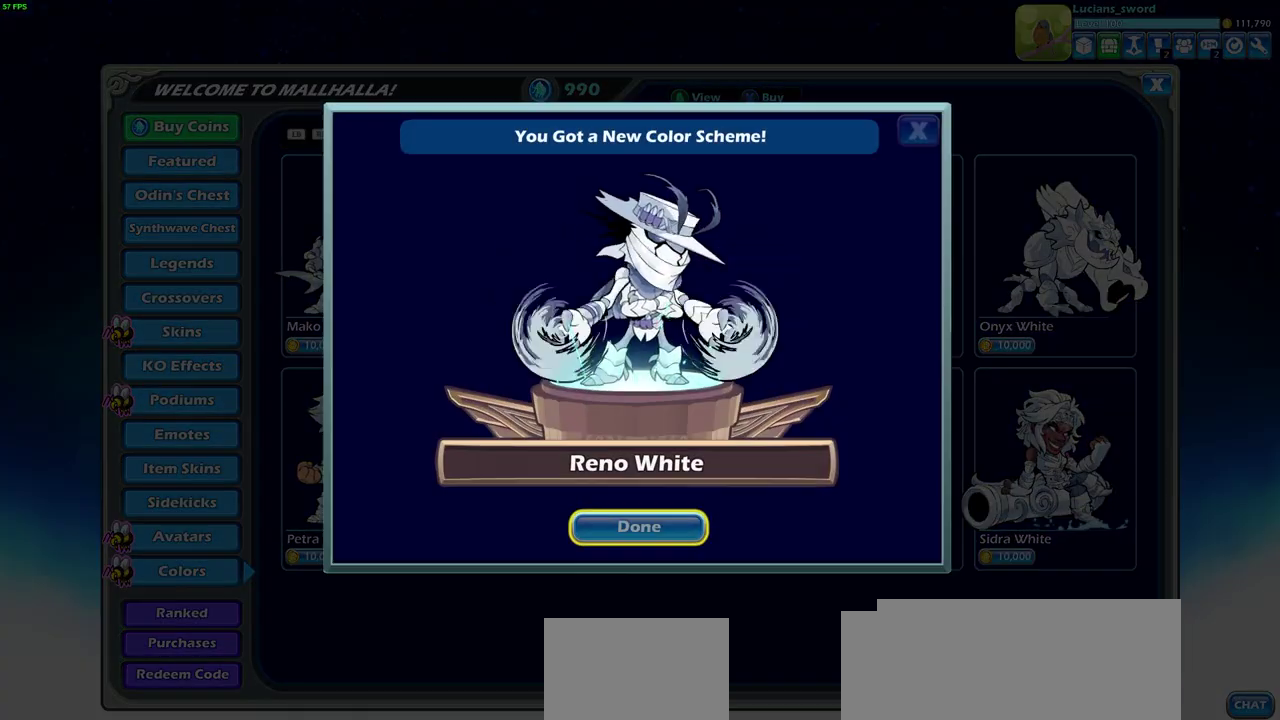
{"dt_ms": 300, "buttons": [], "left_stick": "center", "right_stick": "center", "events": []}
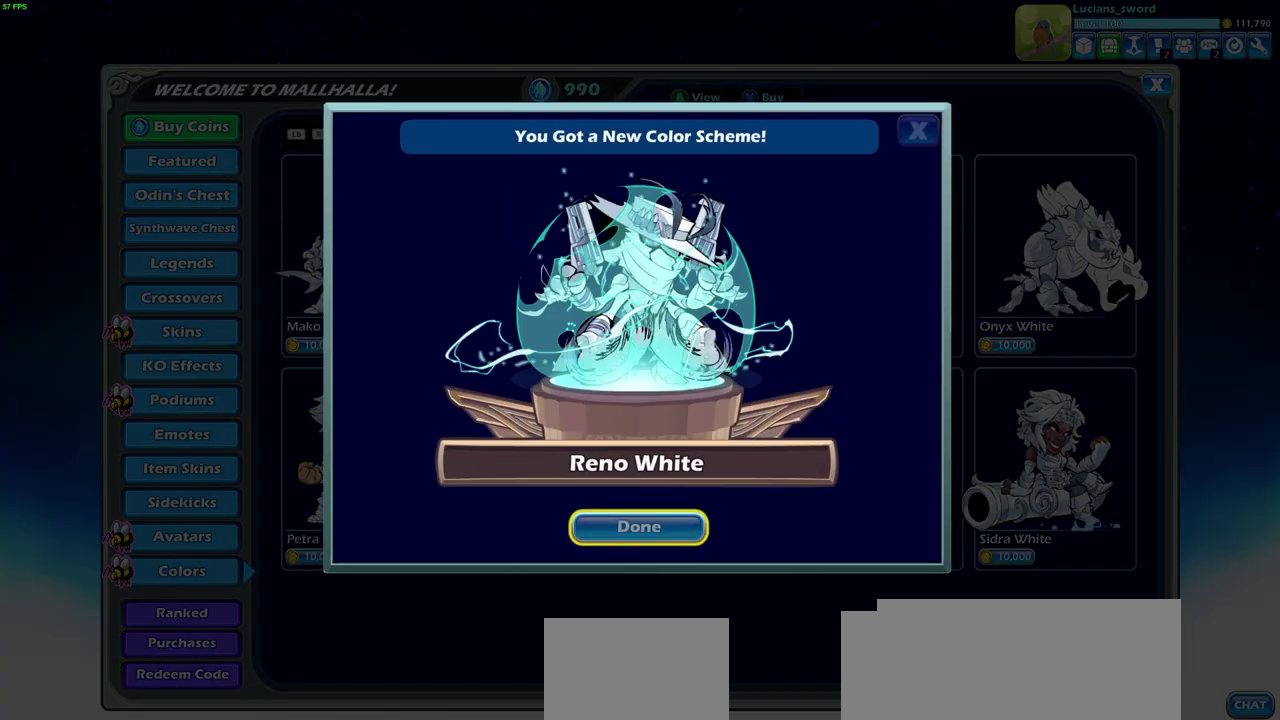
{"dt_ms": 500, "buttons": [], "left_stick": "center", "right_stick": "center", "events": [[233, "CROSS", "down"], [350, "CROSS", "up"]]}
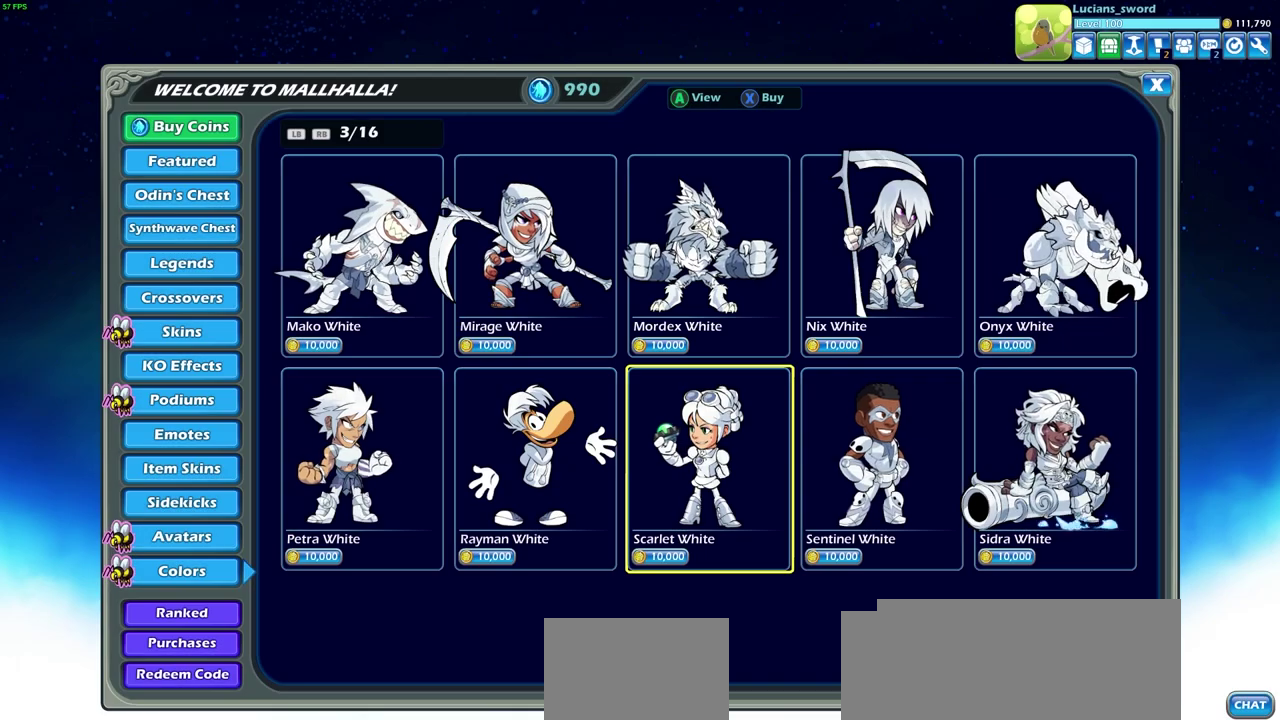
{"dt_ms": 500, "buttons": [], "left_stick": "center", "right_stick": "center", "events": []}
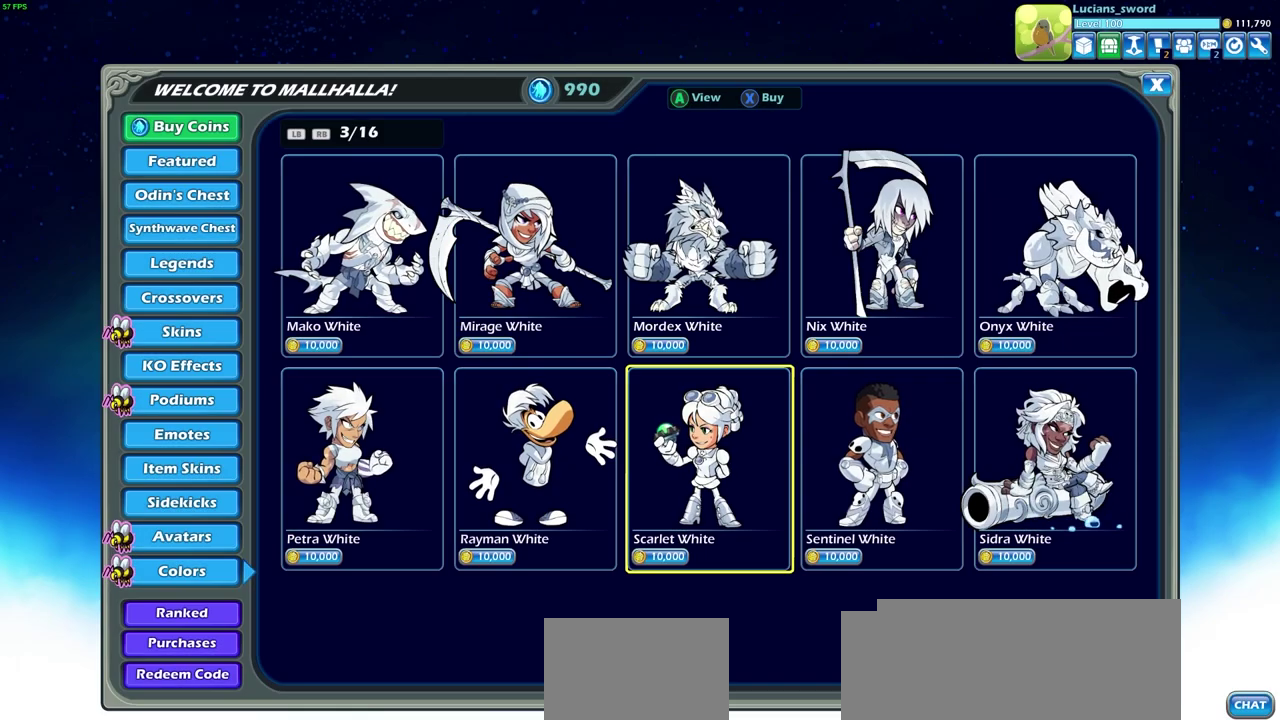
{"dt_ms": 500, "buttons": [], "left_stick": "center", "right_stick": "center", "events": []}
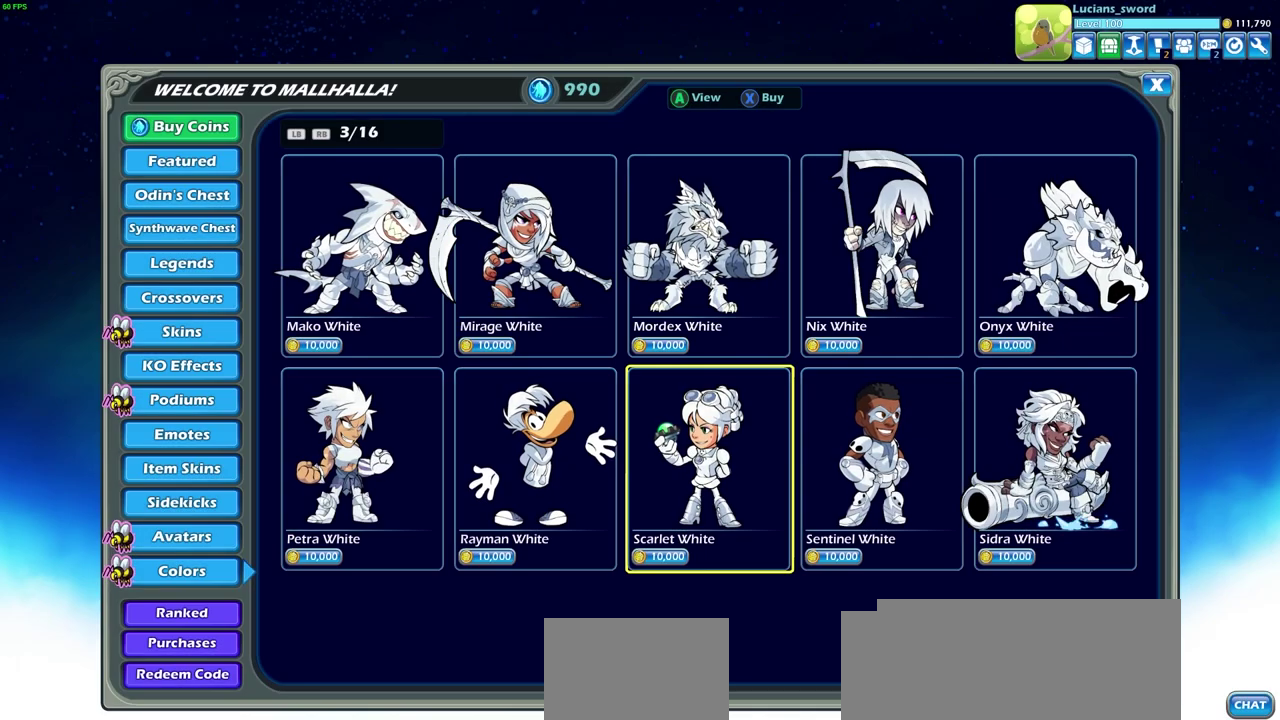
{"dt_ms": 500, "buttons": [], "left_stick": "center", "right_stick": "center", "events": []}
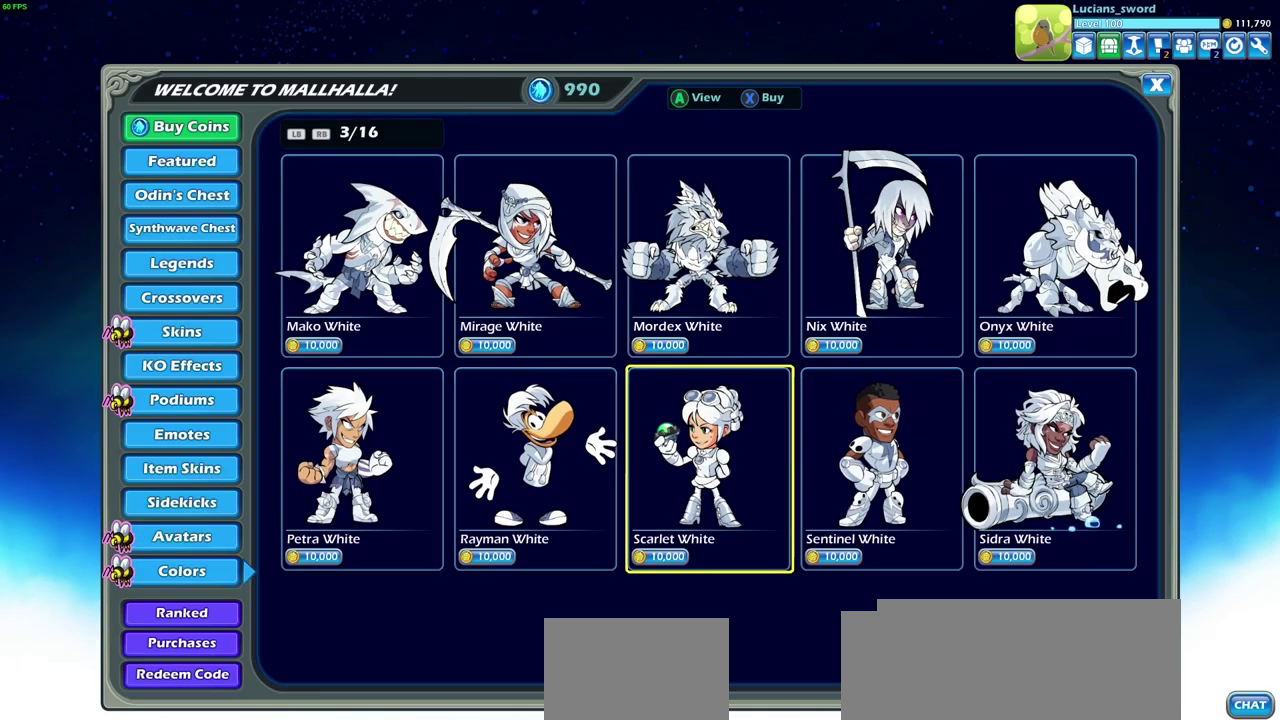
{"dt_ms": 500, "buttons": [], "left_stick": "center", "right_stick": "center", "events": []}
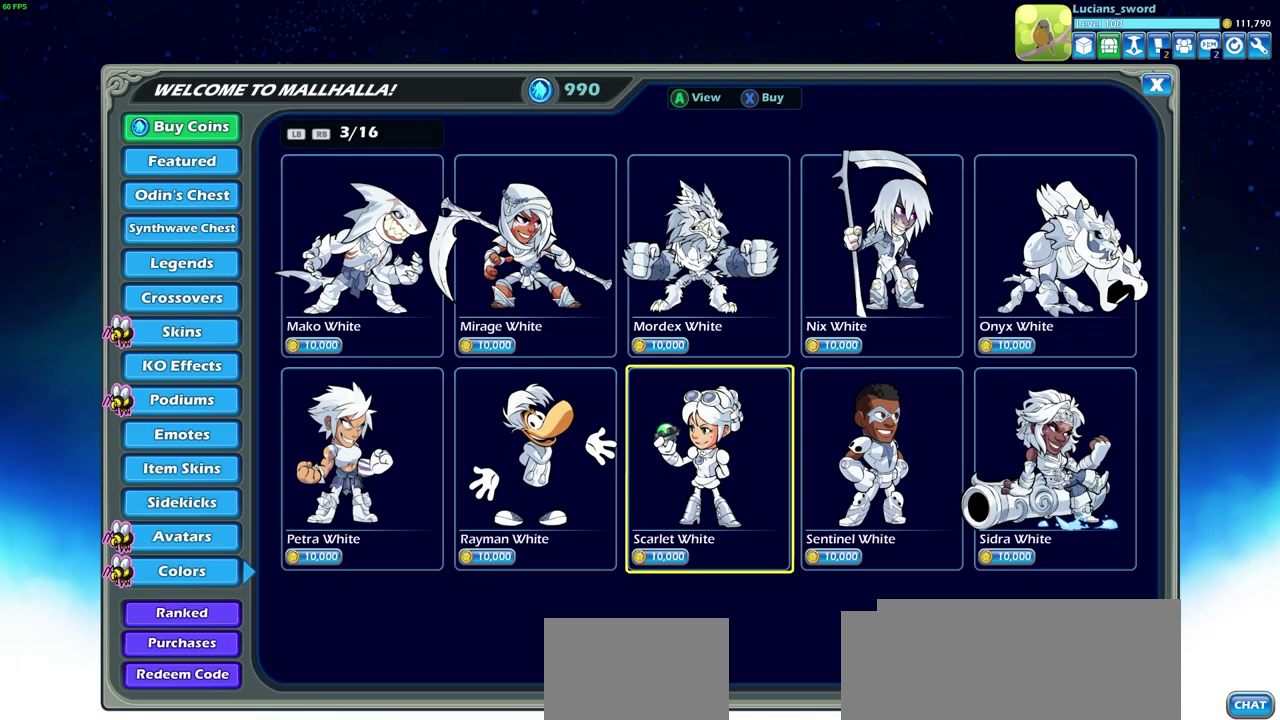
{"dt_ms": 500, "buttons": ["L1"], "left_stick": "center", "right_stick": "center", "events": [[150, "DPAD_LEFT", "down"], [233, "DPAD_LEFT", "up"], [400, "L1", "down"]]}
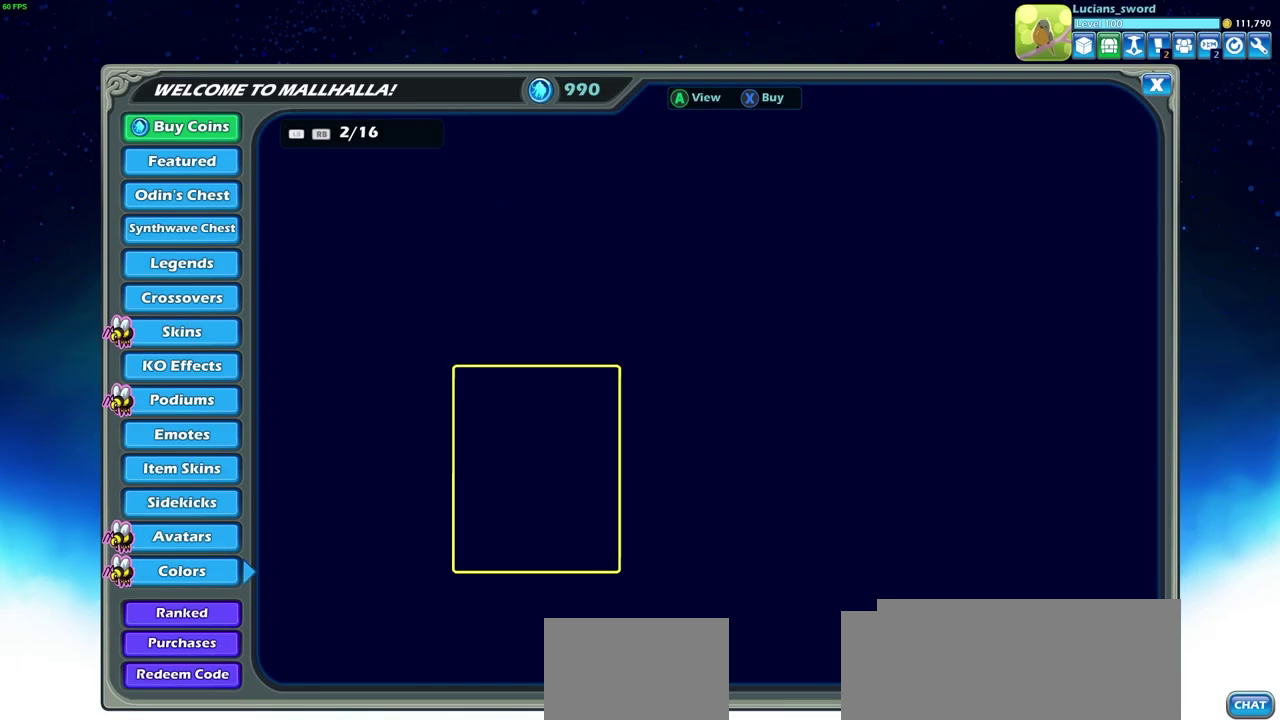
{"dt_ms": 700, "buttons": [], "left_stick": "center", "right_stick": "center", "events": [[17, "L1", "up"], [517, "L1", "down"], [633, "L1", "up"]]}
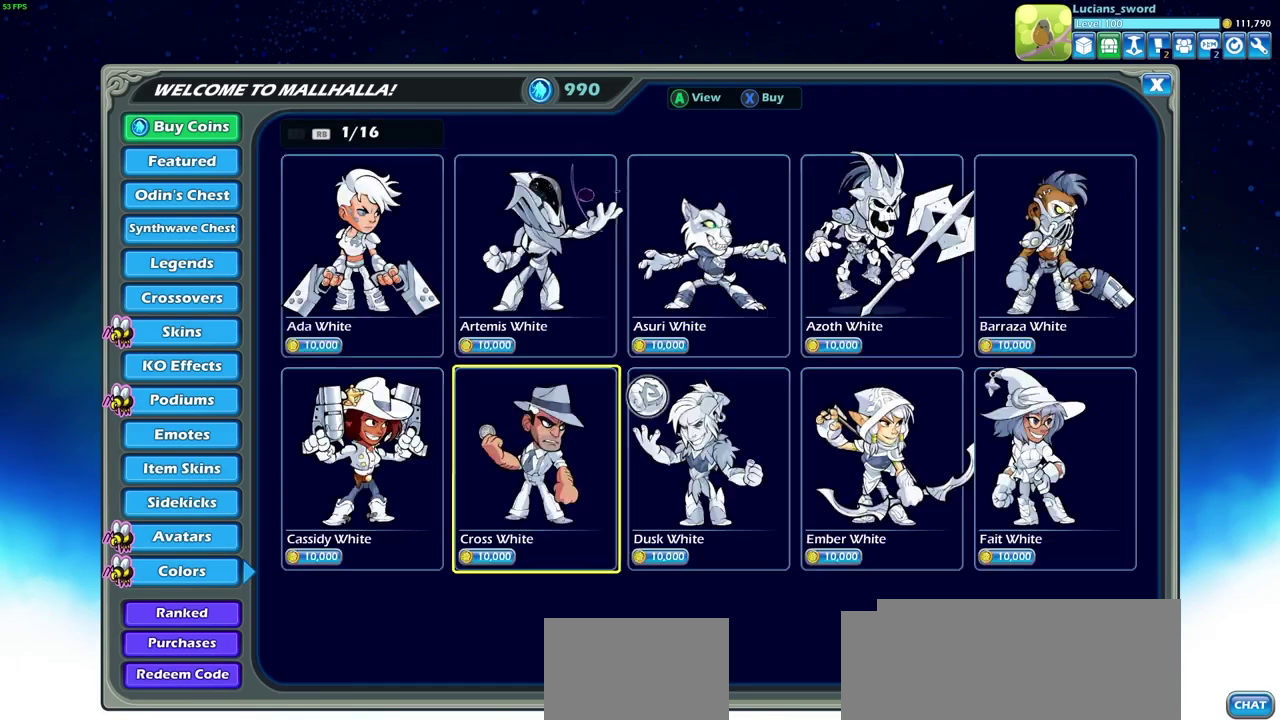
{"dt_ms": 300, "buttons": [], "left_stick": "center", "right_stick": "center", "events": []}
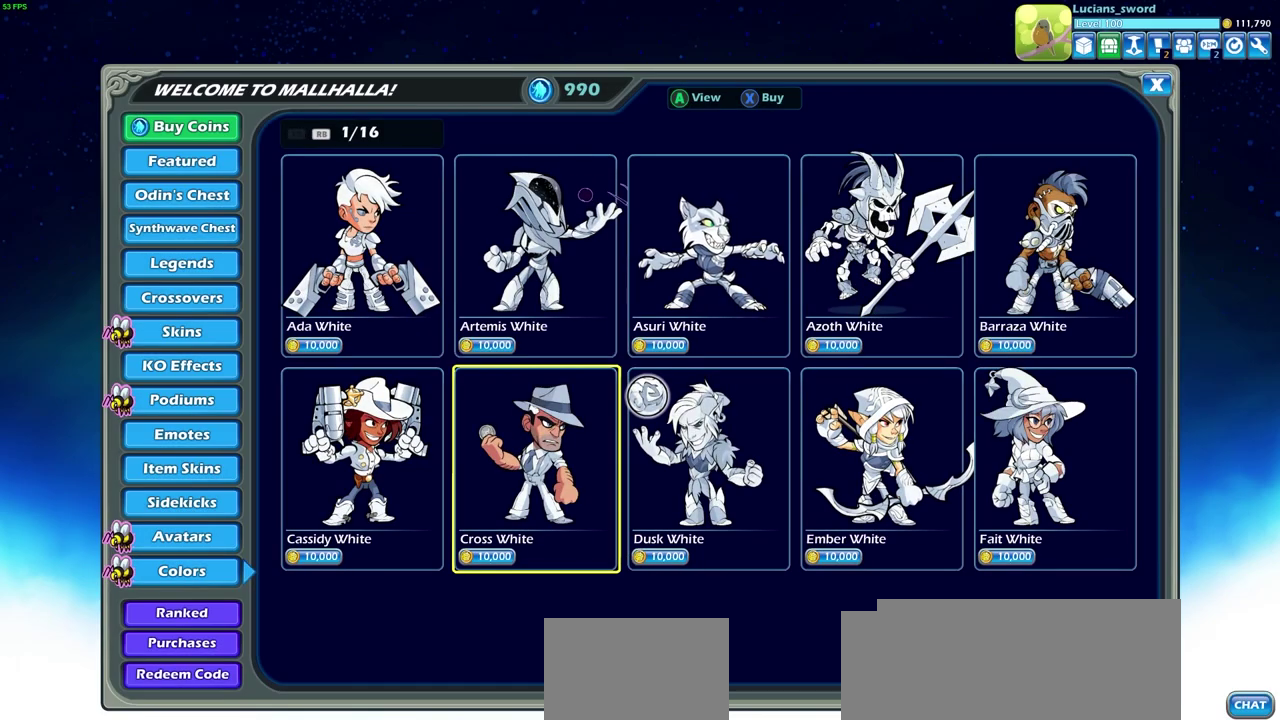
{"dt_ms": 500, "buttons": [], "left_stick": "center", "right_stick": "center", "events": [[117, "L1", "down"], [233, "L1", "up"]]}
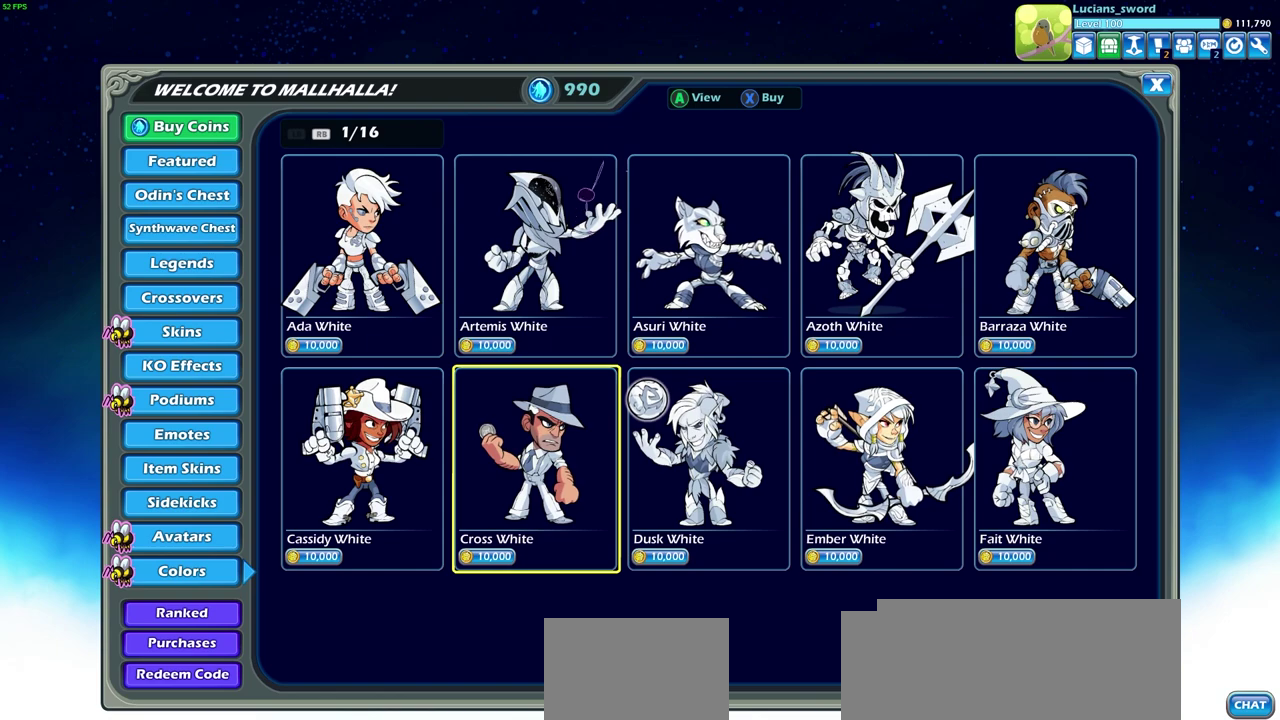
{"dt_ms": 500, "buttons": [], "left_stick": "center", "right_stick": "center", "events": []}
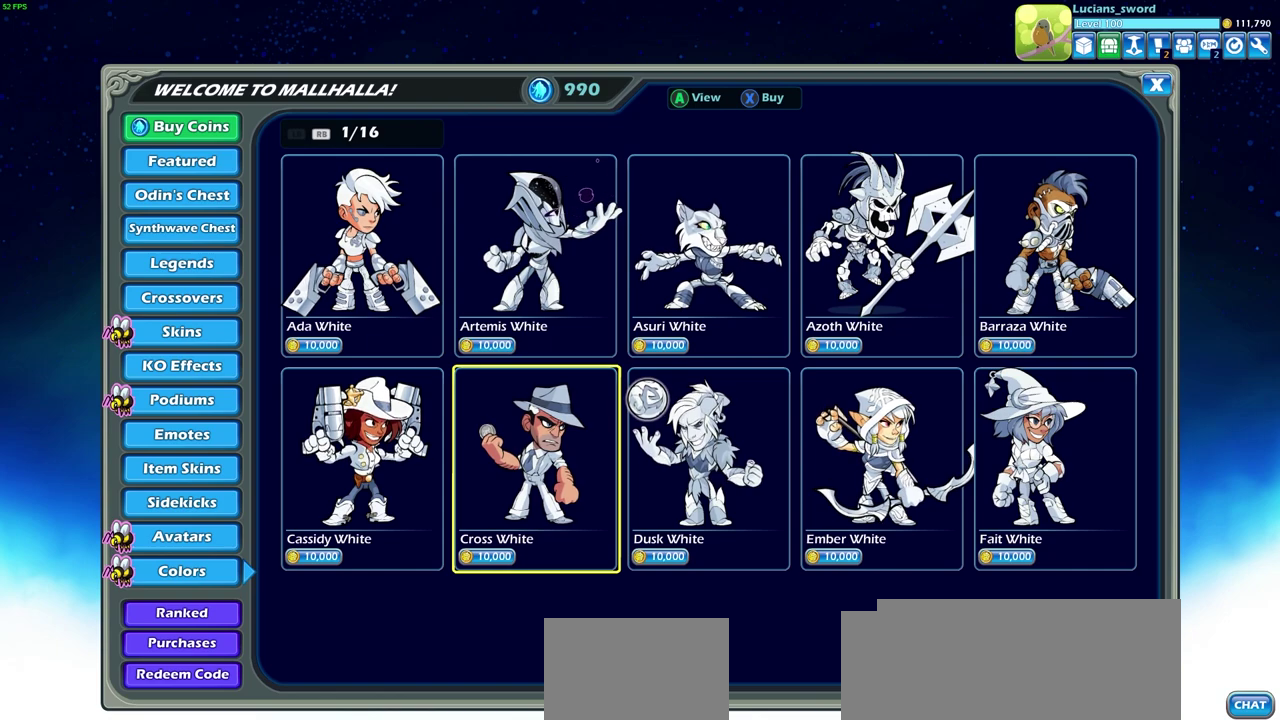
{"dt_ms": 500, "buttons": ["DPAD_RIGHT"], "left_stick": "center", "right_stick": "center", "events": [[133, "DPAD_RIGHT", "down"], [250, "DPAD_RIGHT", "up"], [467, "DPAD_RIGHT", "down"]]}
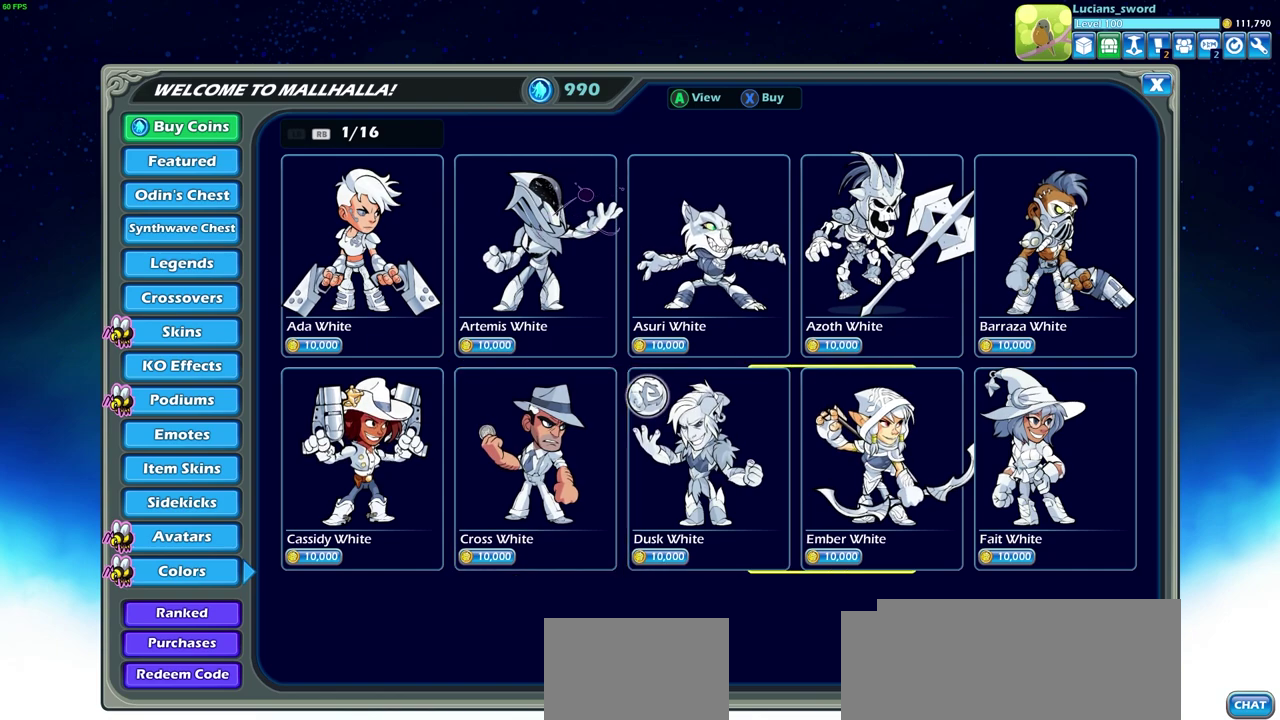
{"dt_ms": 500, "buttons": [], "left_stick": "center", "right_stick": "center", "events": [[100, "DPAD_RIGHT", "up"]]}